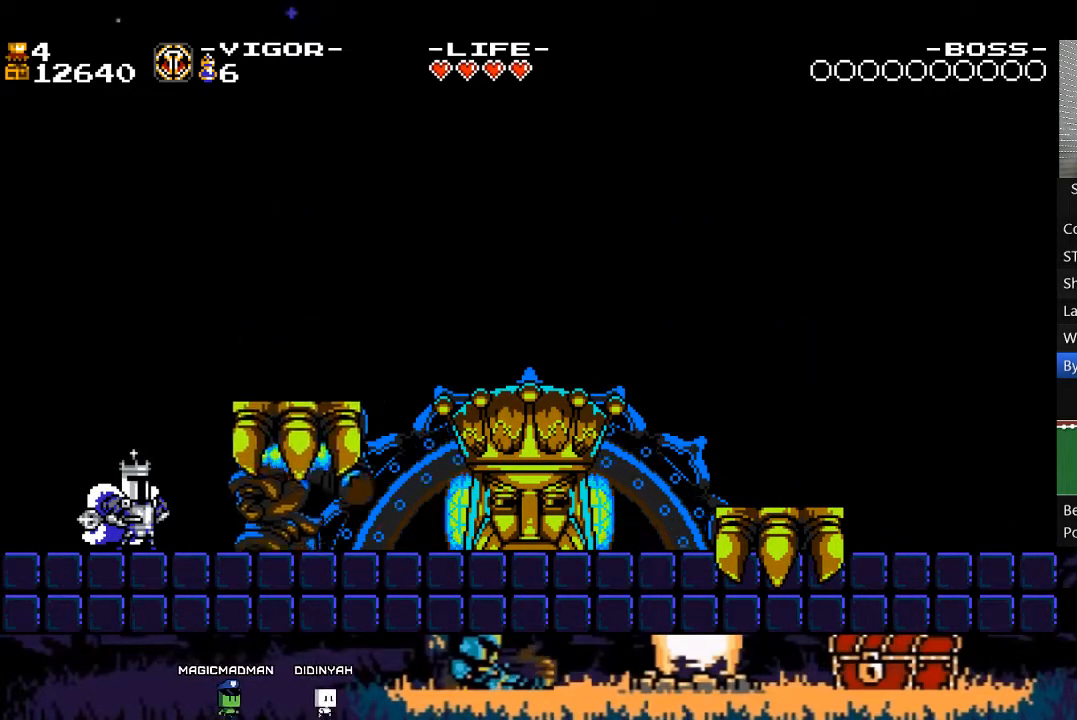
Gameplay with a controller (Xbox layout); each line is a JSON object with the inputs held at the frame after it. "events" lists button and stick changes between this image and that frame as [ms after this image, input, new state], when the widget could be followed in between. Not read: L3 R3 left_stick right_stick.
{"buttons": [], "events": [[217, "DPAD_DOWN", "down"], [317, "DPAD_DOWN", "up"], [383, "DPAD_DOWN", "down"], [483, "DPAD_DOWN", "up"]]}
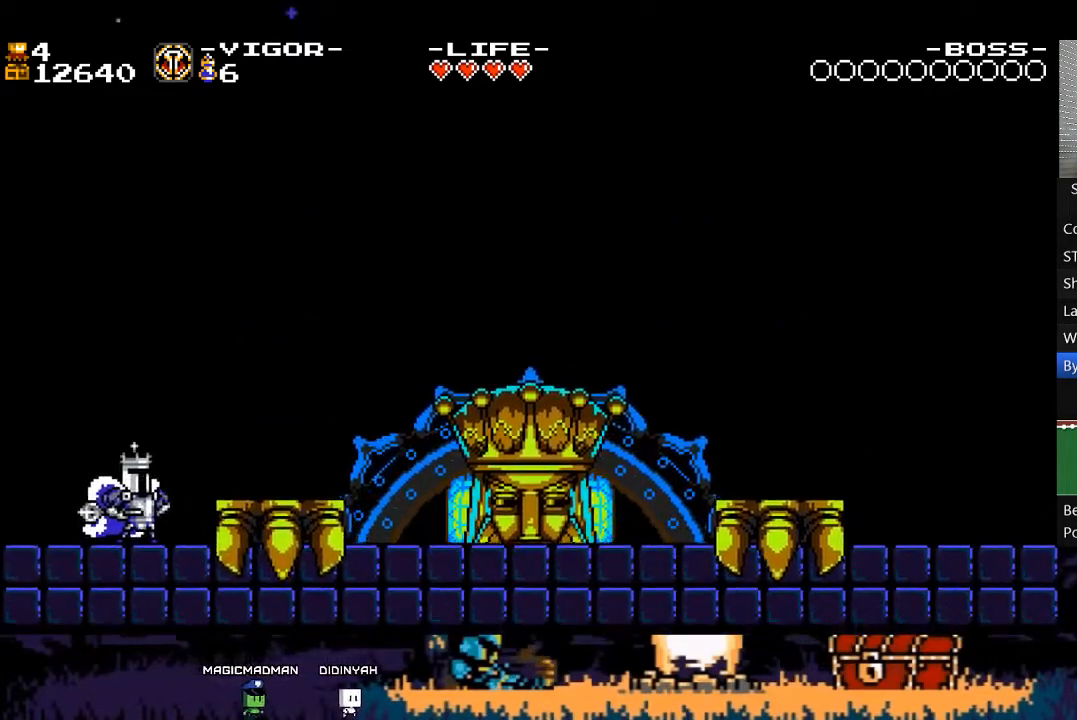
{"buttons": [], "events": [[17, "DPAD_DOWN", "down"], [117, "DPAD_DOWN", "up"], [183, "DPAD_DOWN", "down"], [283, "DPAD_DOWN", "up"], [350, "DPAD_DOWN", "down"], [450, "DPAD_DOWN", "up"]]}
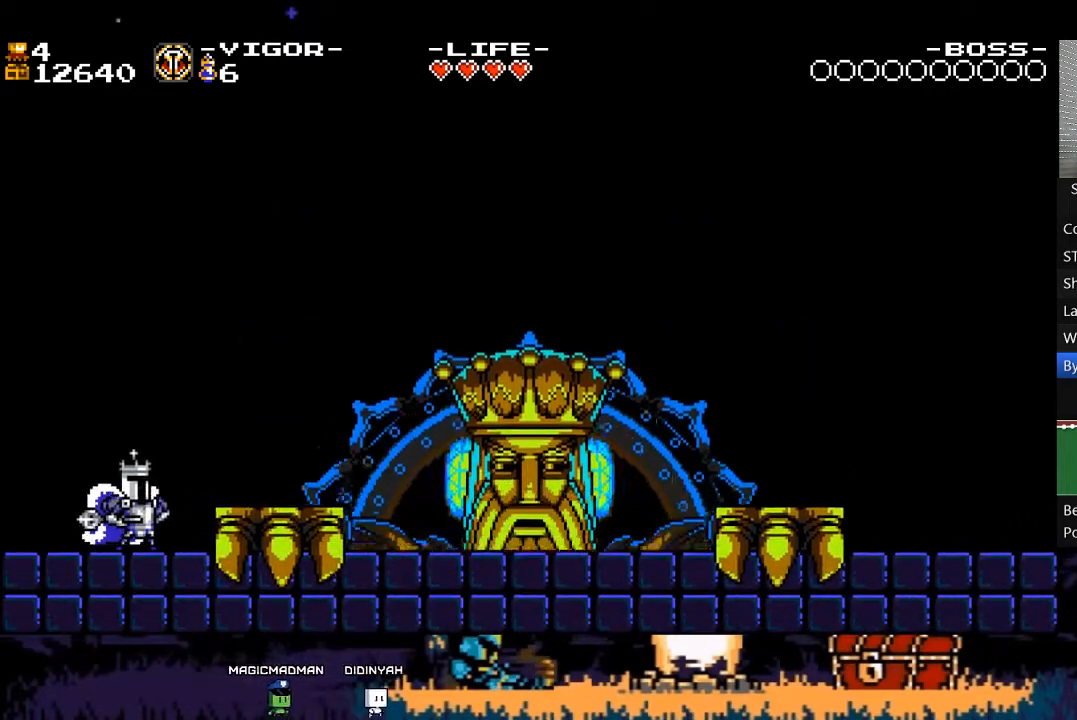
{"buttons": [], "events": [[50, "DPAD_DOWN", "down"], [117, "DPAD_DOWN", "up"]]}
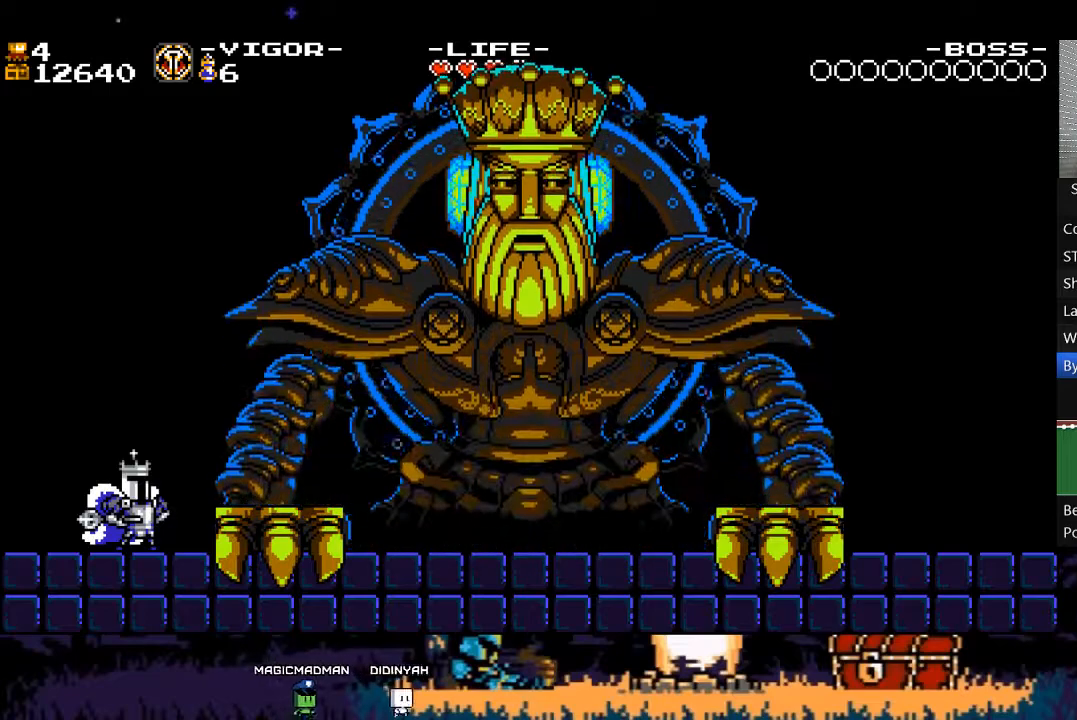
{"buttons": [], "events": []}
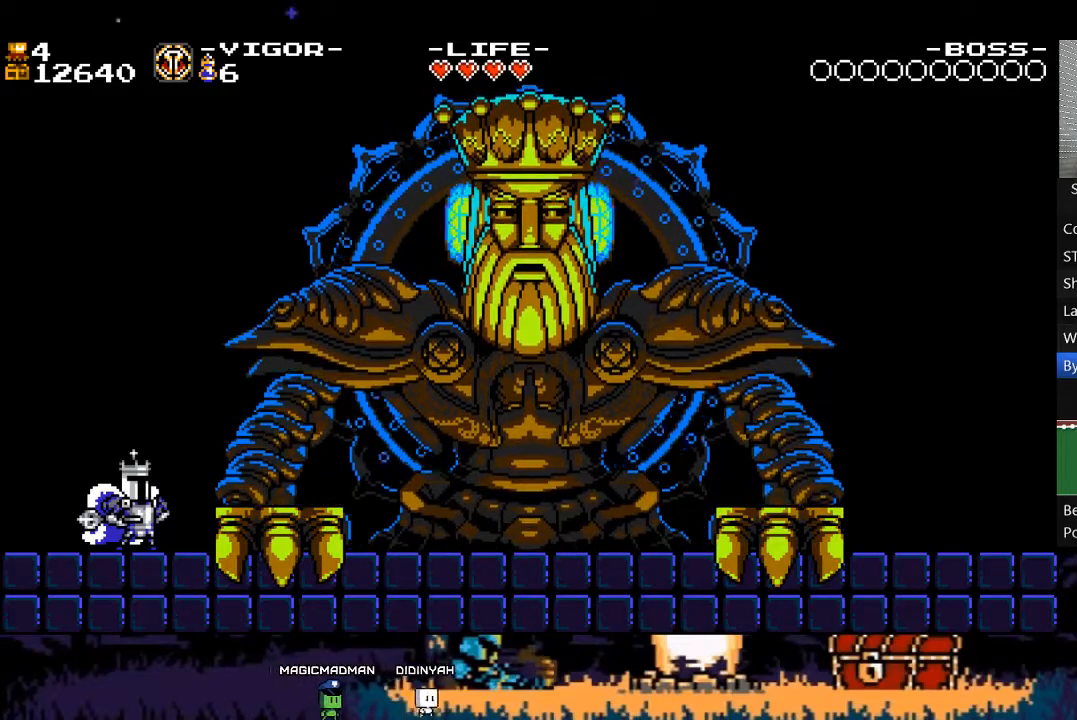
{"buttons": [], "events": []}
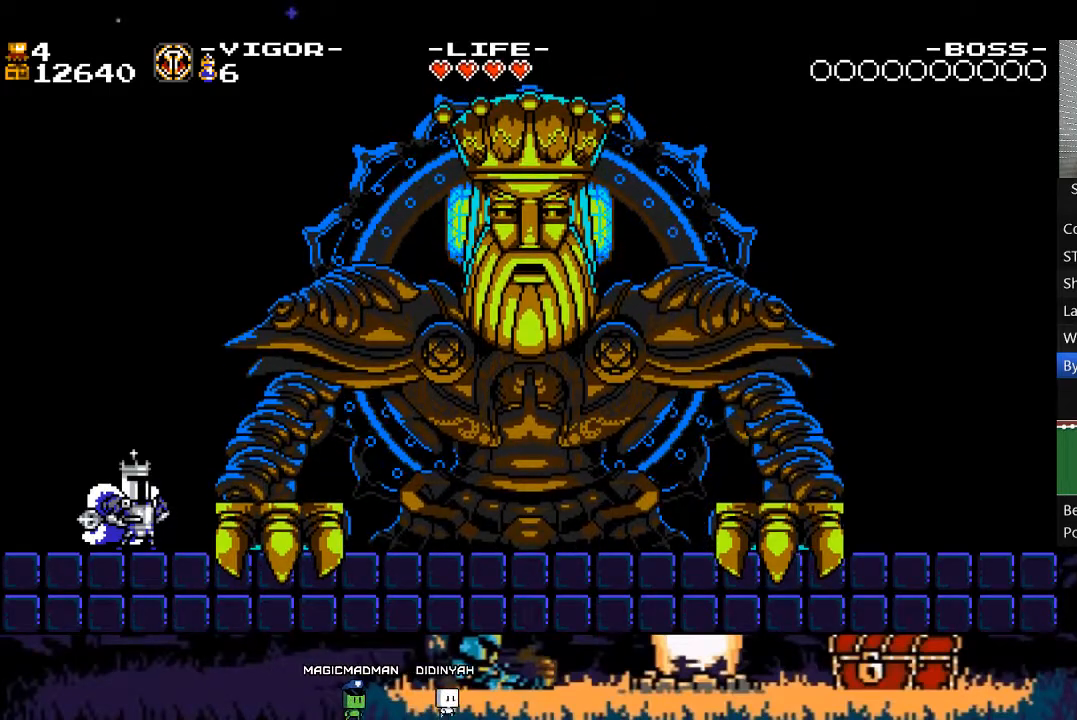
{"buttons": ["DPAD_DOWN"], "events": [[283, "DPAD_DOWN", "down"], [383, "DPAD_DOWN", "up"], [450, "DPAD_DOWN", "down"]]}
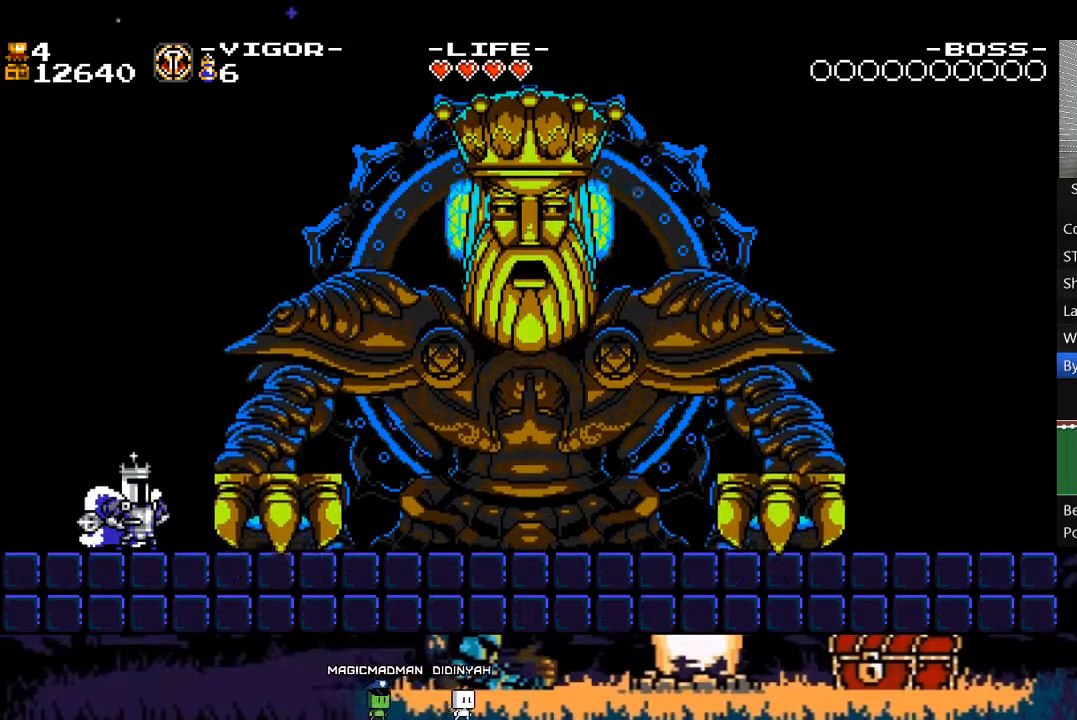
{"buttons": ["DPAD_DOWN"], "events": [[17, "DPAD_DOWN", "up"], [117, "DPAD_DOWN", "down"], [183, "DPAD_DOWN", "up"], [283, "DPAD_DOWN", "down"], [383, "DPAD_DOWN", "up"], [450, "DPAD_DOWN", "down"]]}
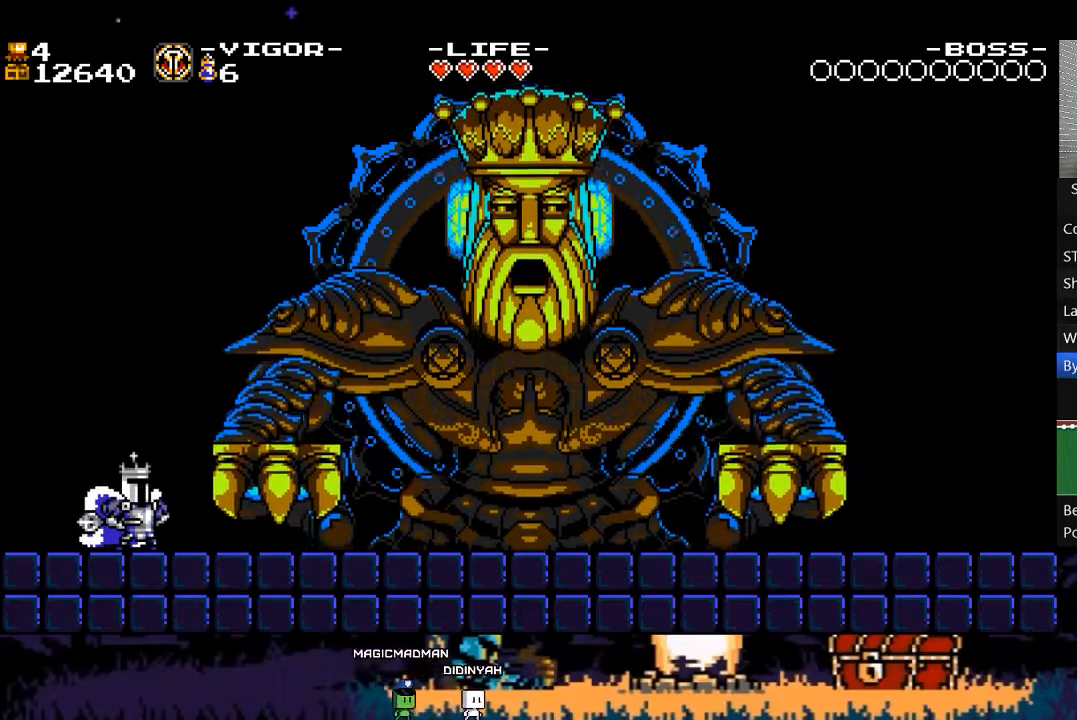
{"buttons": [], "events": [[50, "DPAD_DOWN", "up"], [117, "DPAD_DOWN", "down"], [217, "DPAD_DOWN", "up"]]}
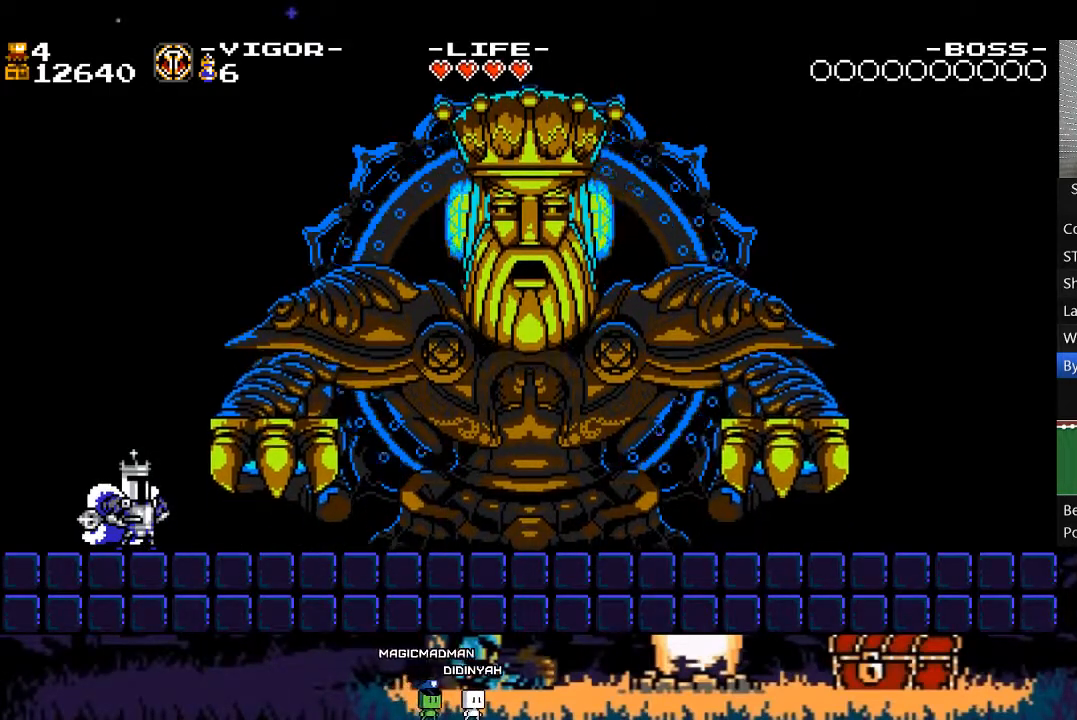
{"buttons": [], "events": []}
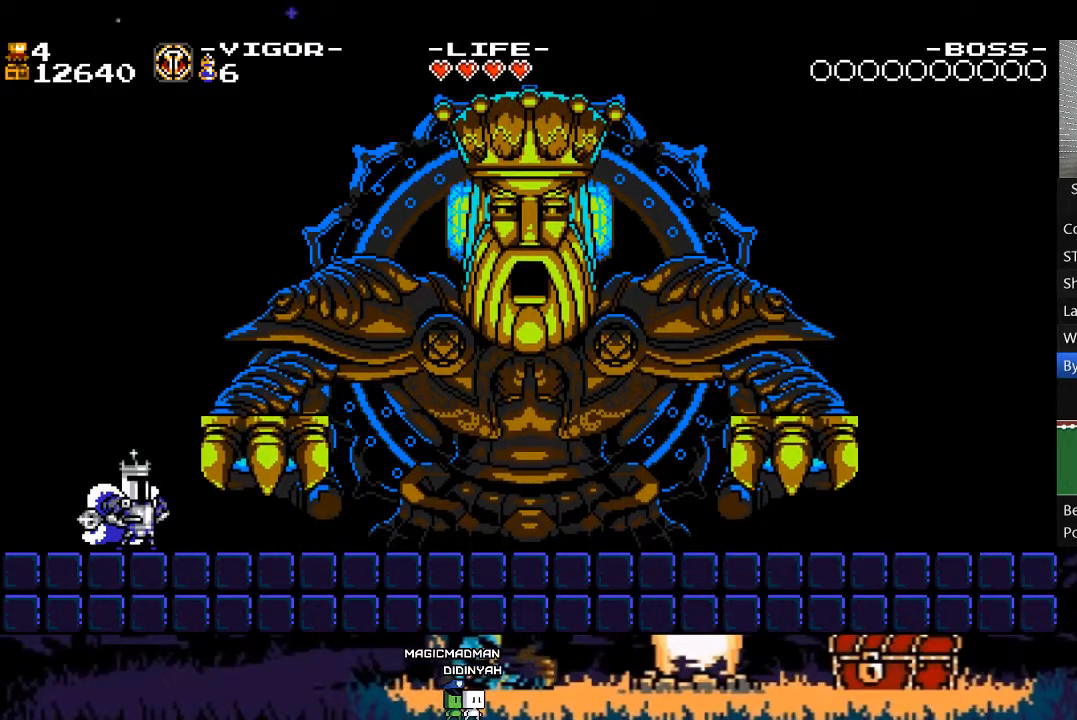
{"buttons": [], "events": []}
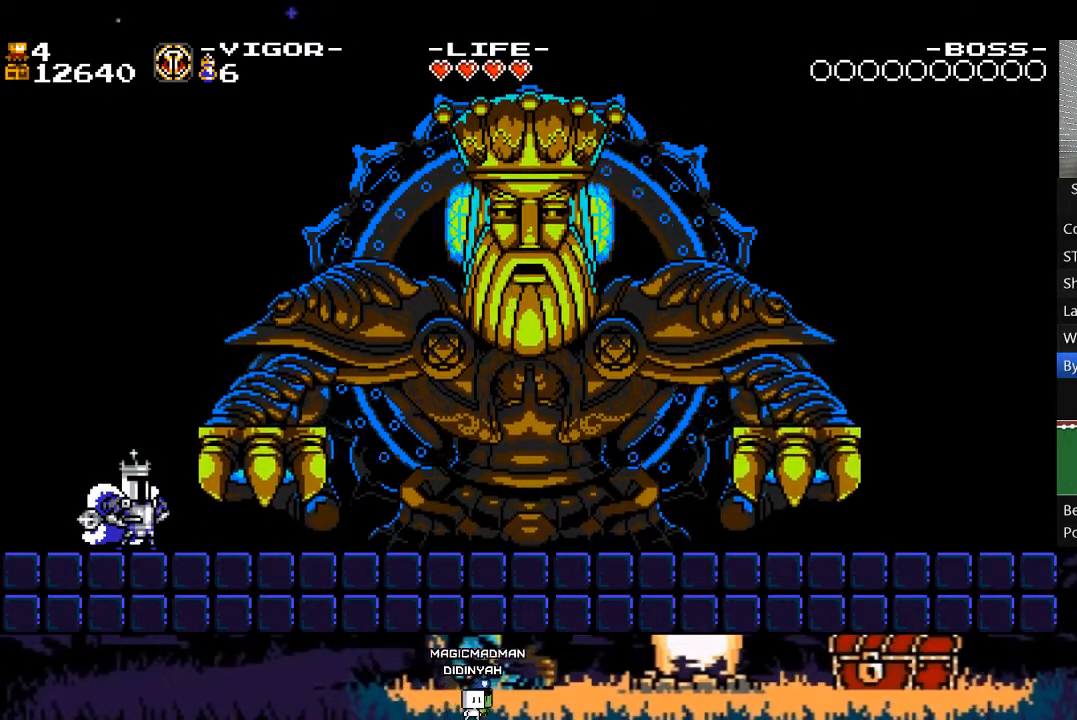
{"buttons": [], "events": []}
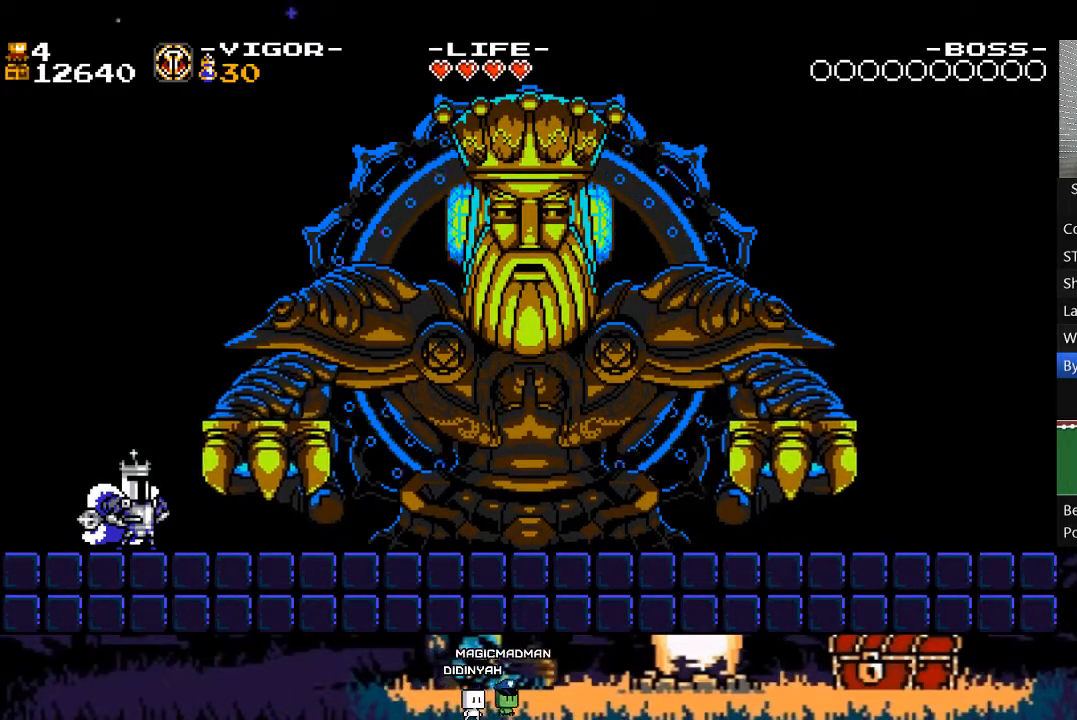
{"buttons": [], "events": []}
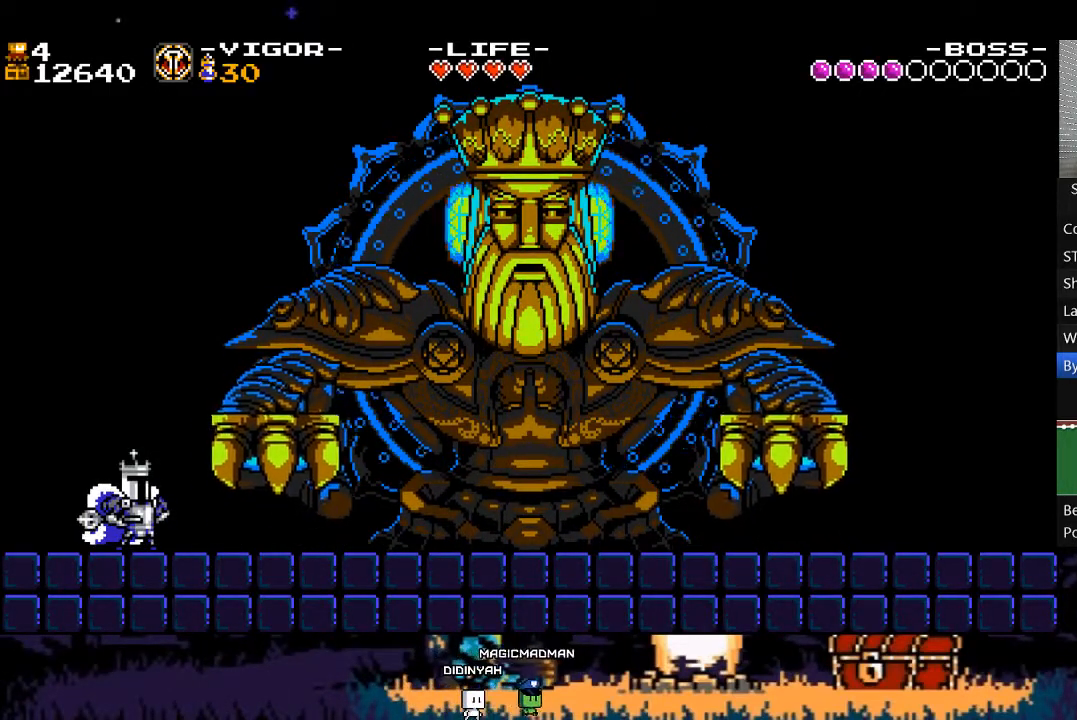
{"buttons": ["DPAD_DOWN"], "events": [[450, "DPAD_DOWN", "down"]]}
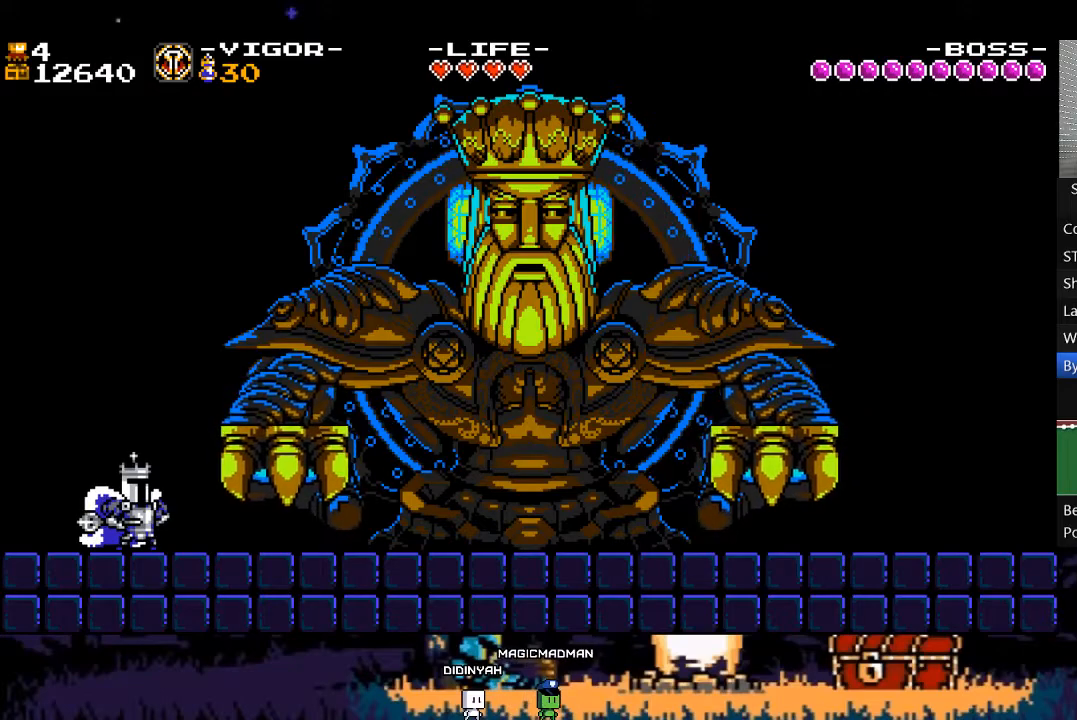
{"buttons": [], "events": [[183, "DPAD_DOWN", "up"]]}
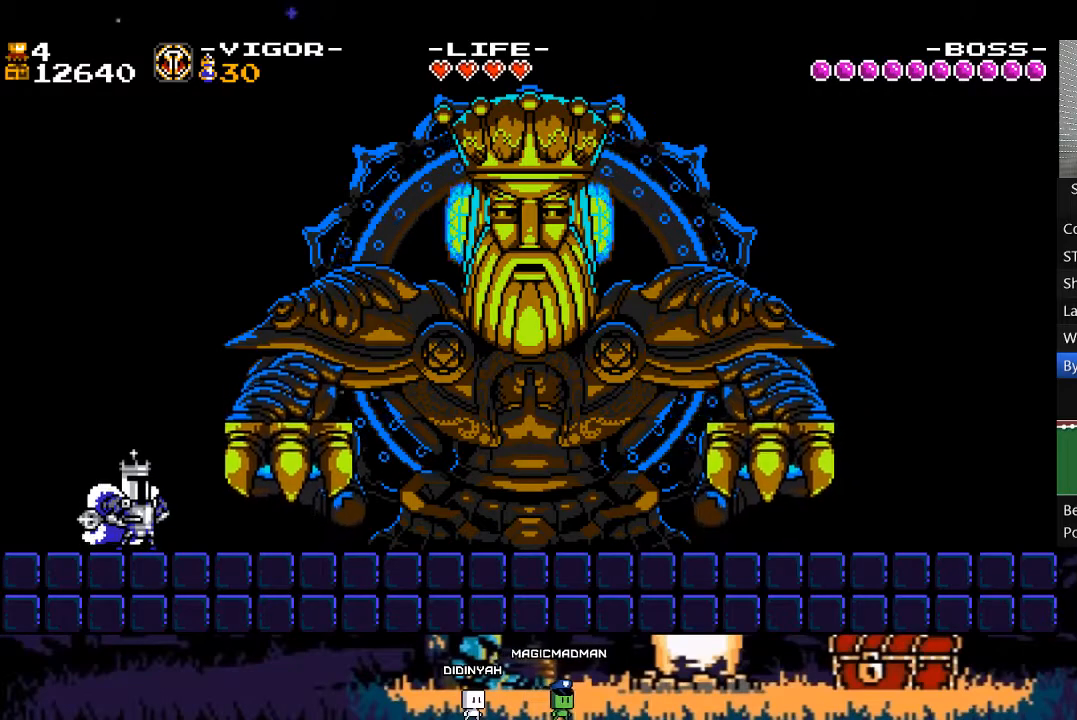
{"buttons": [], "events": []}
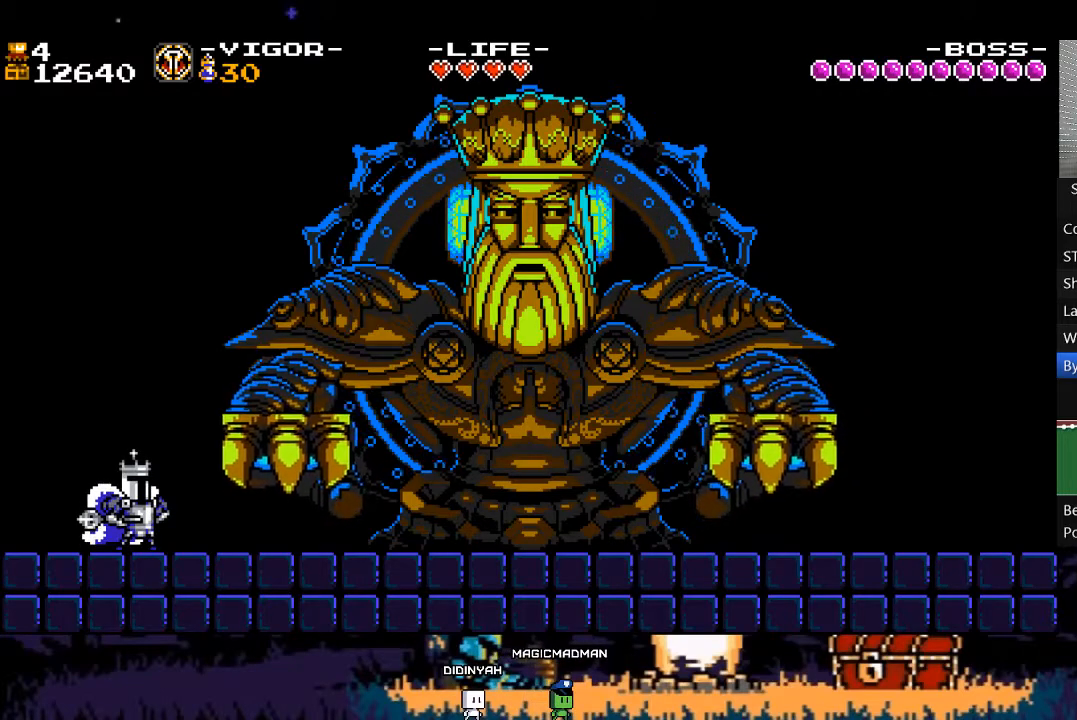
{"buttons": ["A", "DPAD_RIGHT"], "events": [[317, "DPAD_RIGHT", "down"], [350, "A", "down"]]}
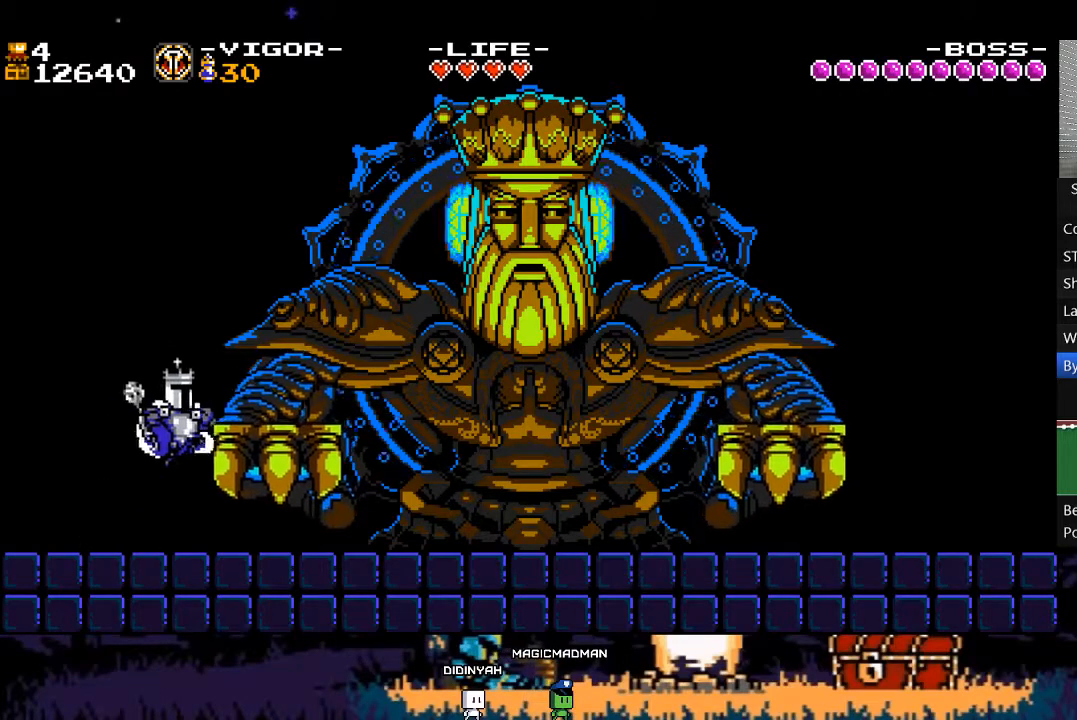
{"buttons": ["A", "DPAD_RIGHT"], "events": [[183, "A", "up"], [283, "A", "down"], [283, "DPAD_RIGHT", "up"], [450, "DPAD_RIGHT", "down"]]}
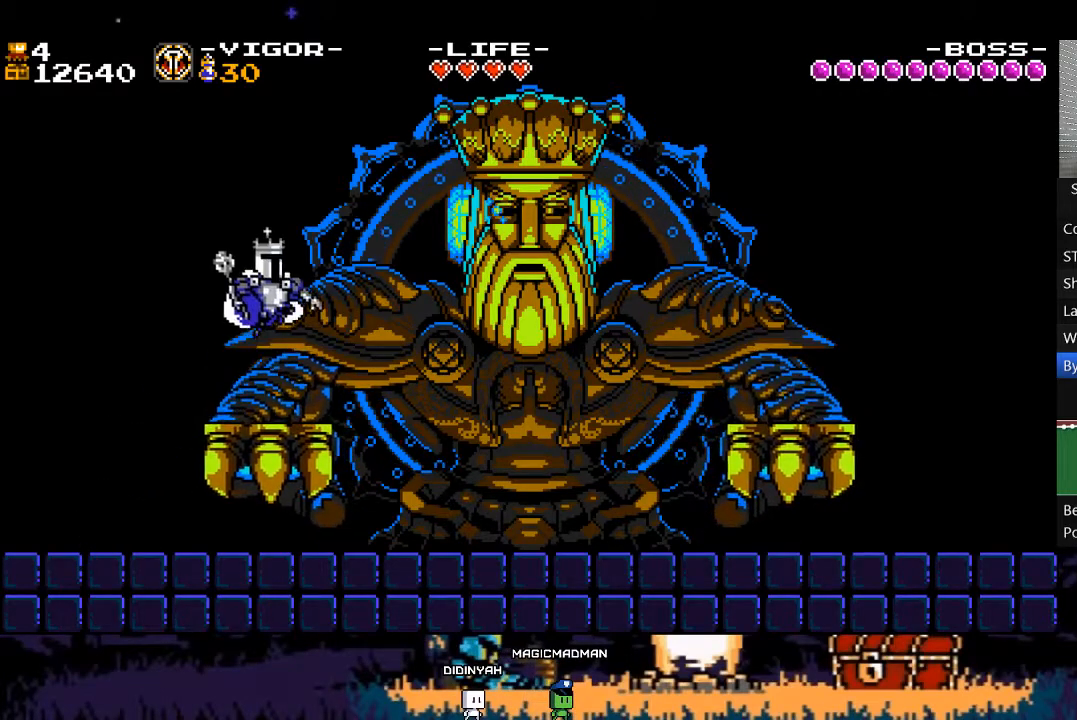
{"buttons": ["DPAD_LEFT"], "events": [[117, "X", "down"], [217, "A", "up"], [217, "X", "up"], [283, "X", "down"], [417, "DPAD_RIGHT", "up"], [450, "X", "up"], [483, "DPAD_LEFT", "down"]]}
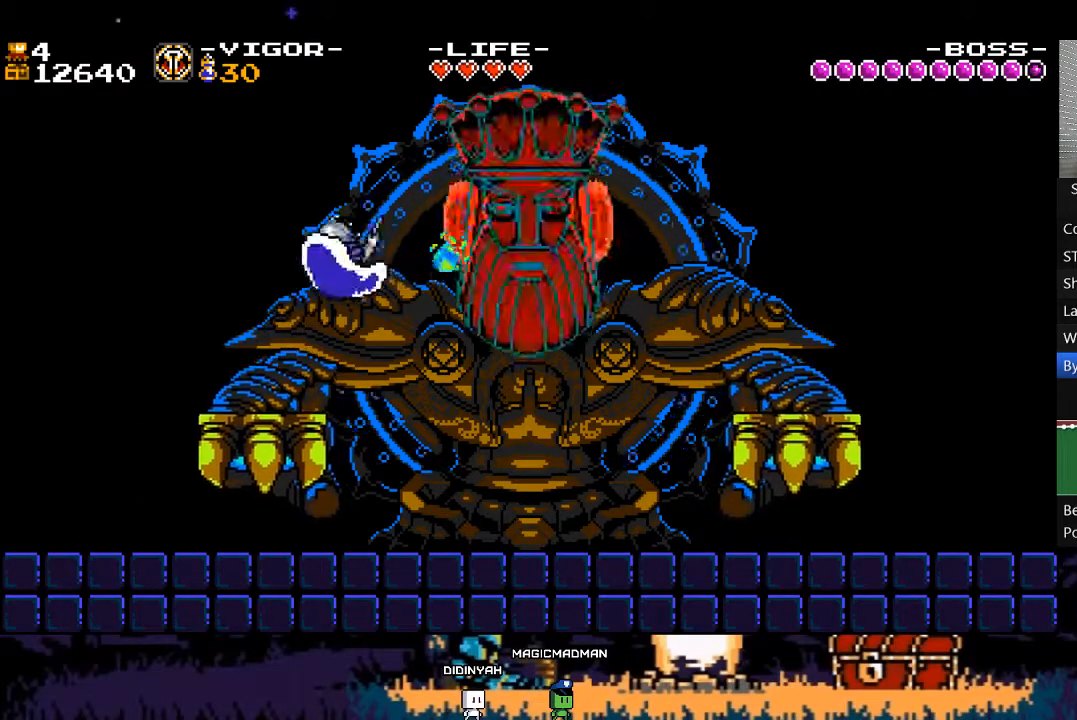
{"buttons": ["A"], "events": [[383, "A", "down"], [450, "DPAD_LEFT", "up"]]}
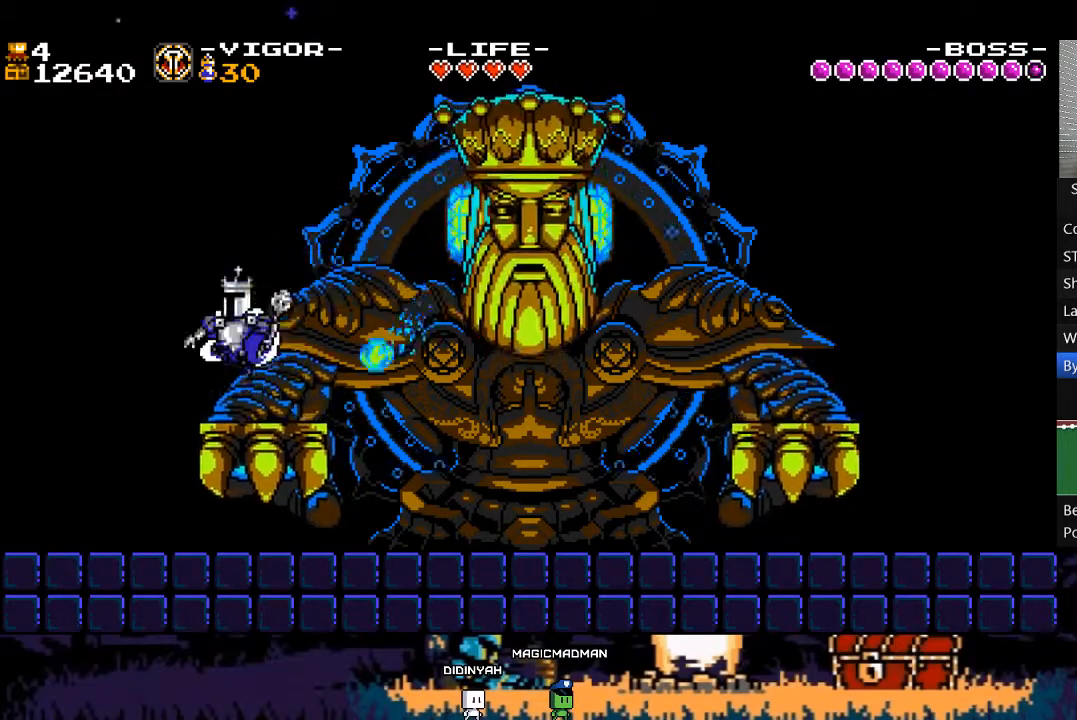
{"buttons": ["X", "DPAD_RIGHT"], "events": [[117, "DPAD_RIGHT", "down"], [217, "X", "down"], [350, "A", "up"], [383, "X", "up"], [450, "X", "down"]]}
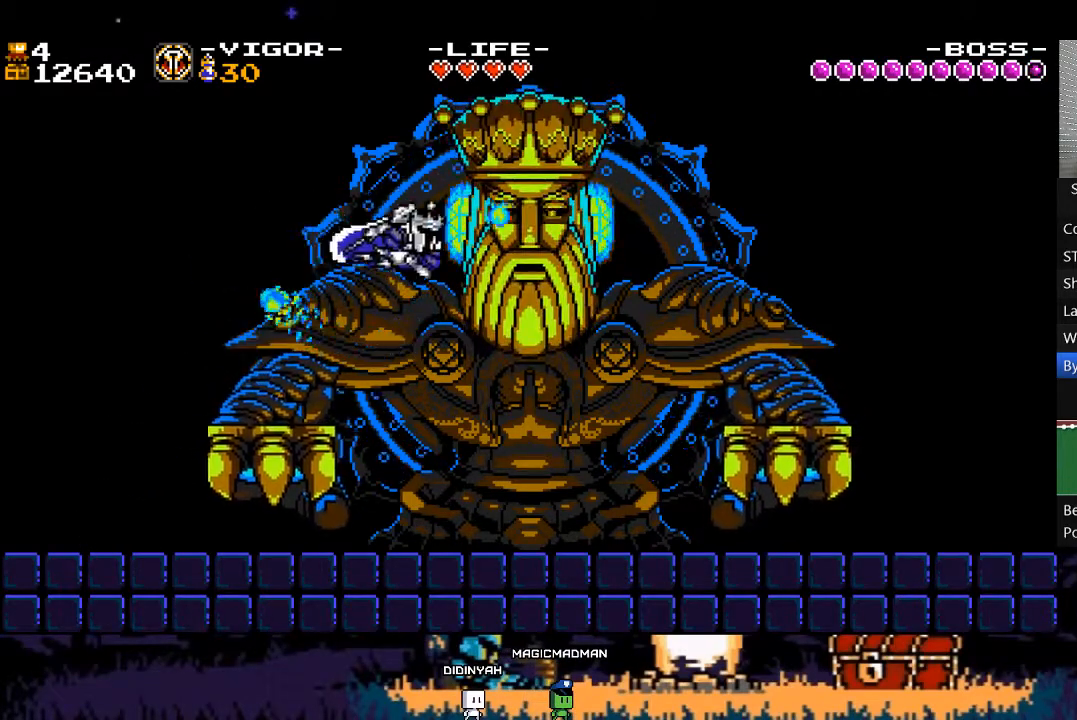
{"buttons": [], "events": [[150, "DPAD_RIGHT", "up"], [150, "X", "up"], [183, "DPAD_LEFT", "down"], [417, "DPAD_LEFT", "up"]]}
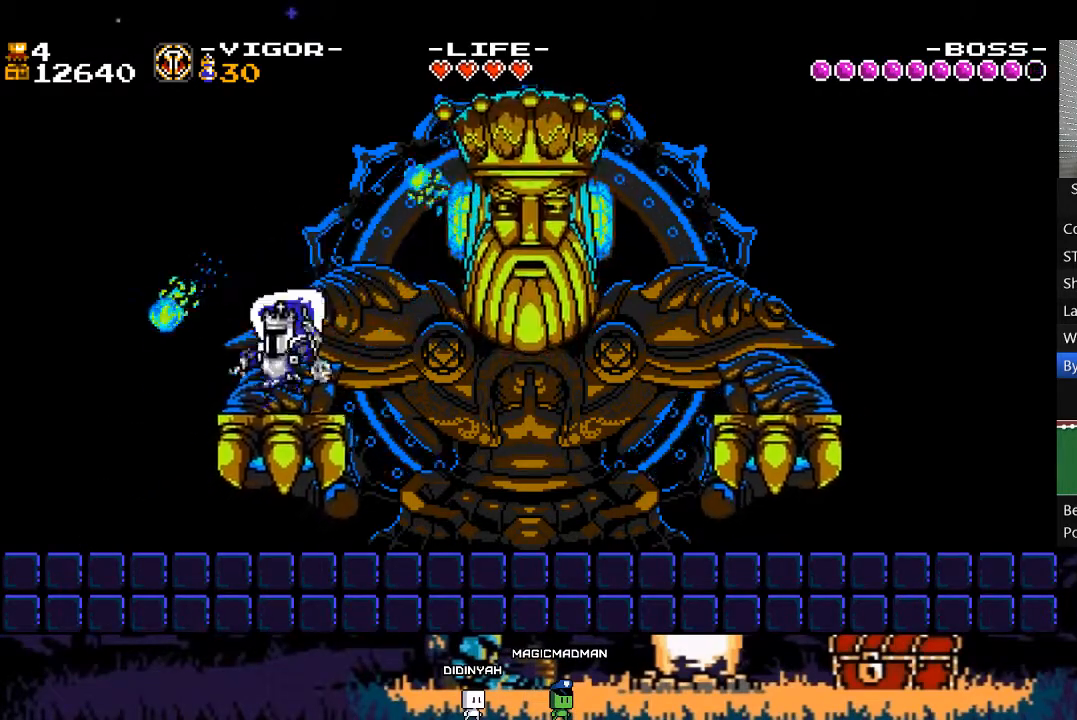
{"buttons": ["DPAD_RIGHT"], "events": [[83, "A", "down"], [317, "DPAD_RIGHT", "down"], [350, "X", "down"], [483, "A", "up"], [483, "X", "up"]]}
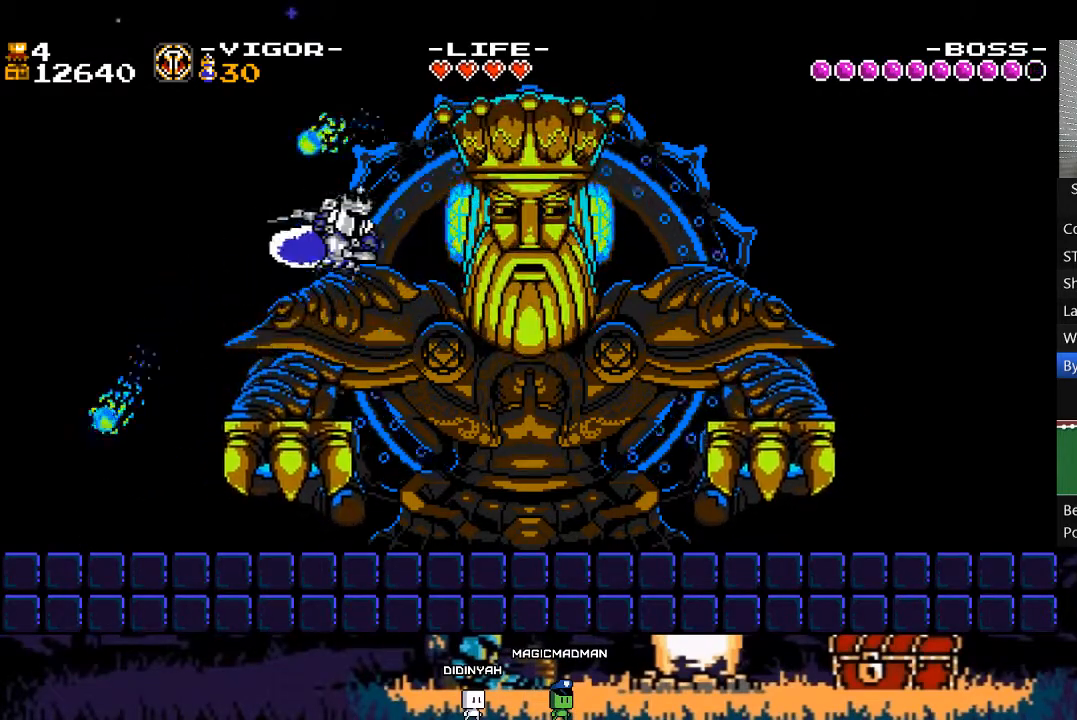
{"buttons": ["DPAD_RIGHT"], "events": [[83, "X", "down"], [283, "X", "up"]]}
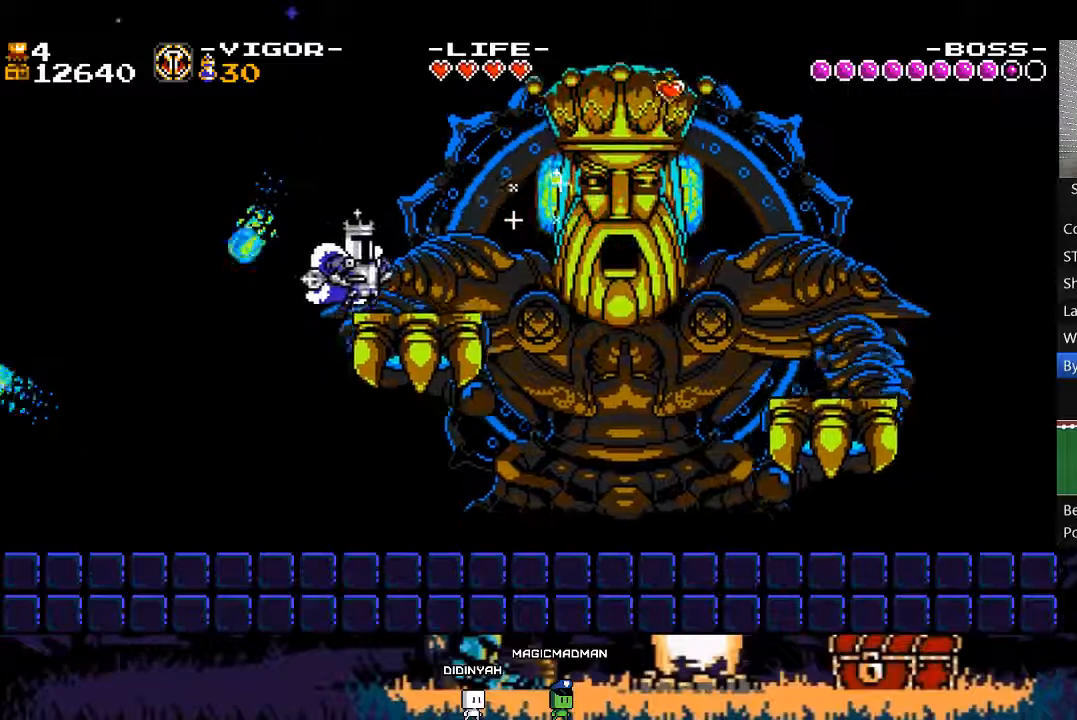
{"buttons": [], "events": [[17, "A", "down"], [183, "A", "up"], [317, "X", "down"], [417, "X", "up"], [483, "DPAD_RIGHT", "up"]]}